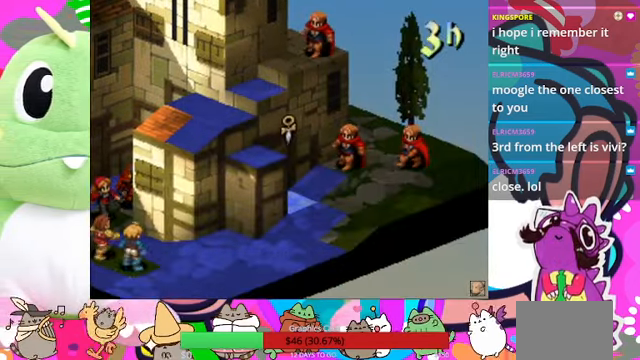
Gameplay with a controller (PlayStation layout); each line is a JSON object with the inputs held at the frame after it. "events" lists button and stick changes between this image and that frame as [ms after this image, input, new state], when the widget could be followed in between. Not read: L3 R3 left_stick right_stick.
{"buttons": [], "events": []}
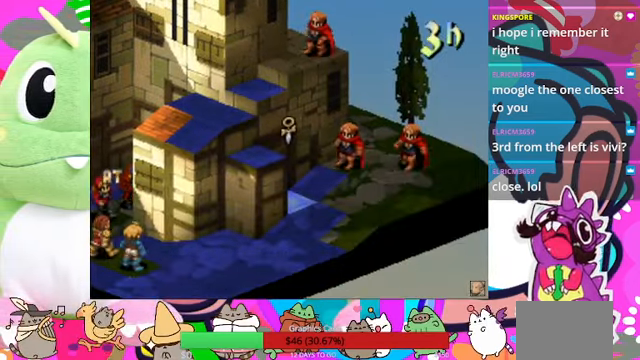
{"buttons": [], "events": []}
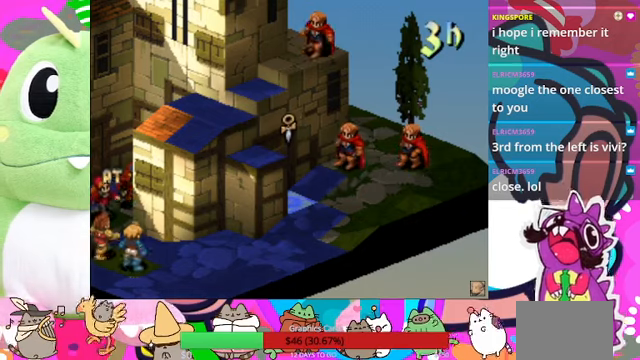
{"buttons": [], "events": [[133, "DPAD_UP", "down"], [133, "R1", "down"], [200, "R1", "up"], [233, "DPAD_UP", "up"], [300, "DPAD_UP", "down"], [433, "DPAD_UP", "up"]]}
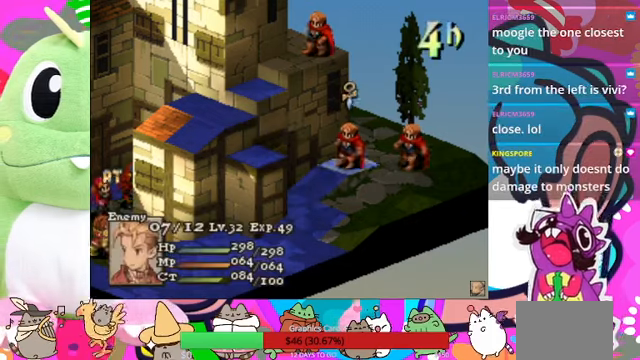
{"buttons": [], "events": []}
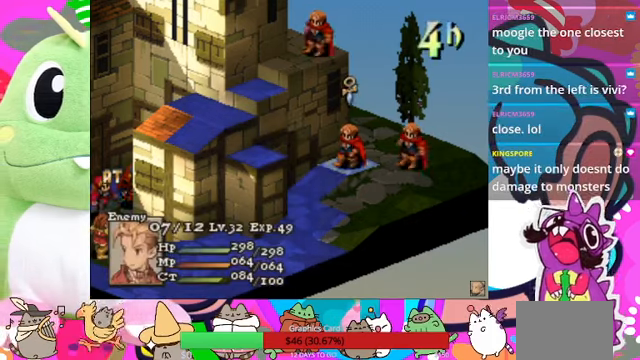
{"buttons": [], "events": []}
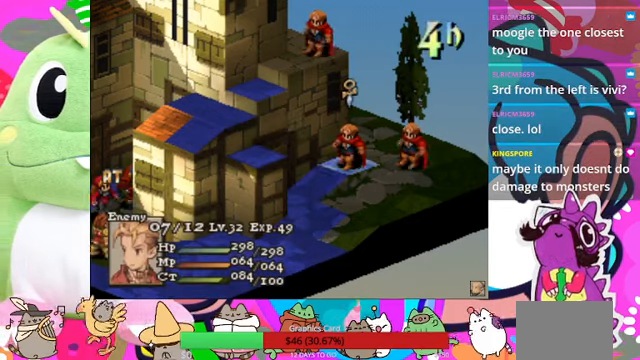
{"buttons": [], "events": []}
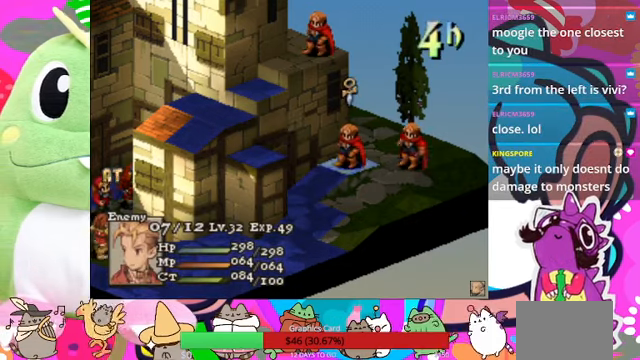
{"buttons": [], "events": []}
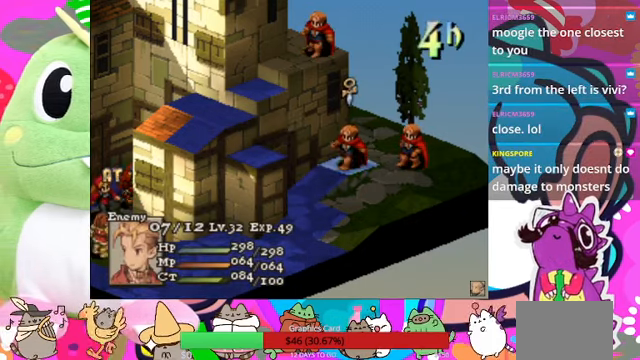
{"buttons": [], "events": []}
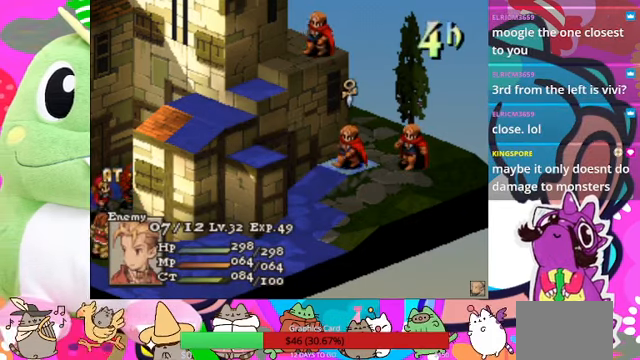
{"buttons": [], "events": []}
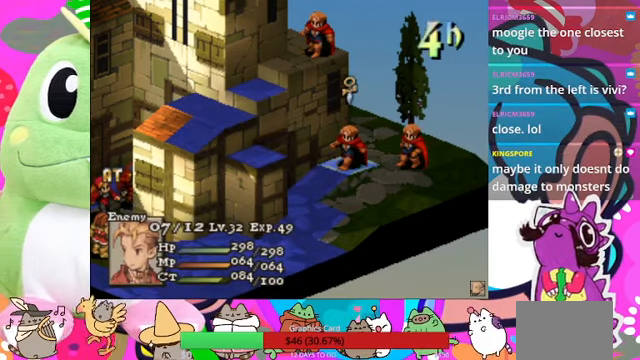
{"buttons": [], "events": []}
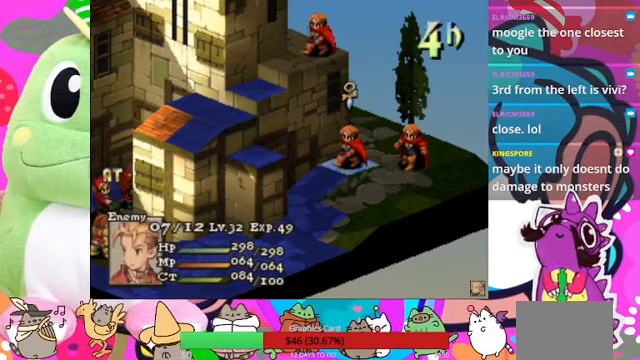
{"buttons": [], "events": []}
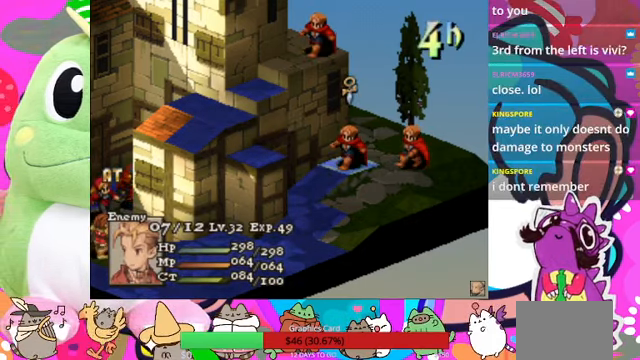
{"buttons": [], "events": [[333, "DPAD_RIGHT", "down"], [466, "DPAD_RIGHT", "up"]]}
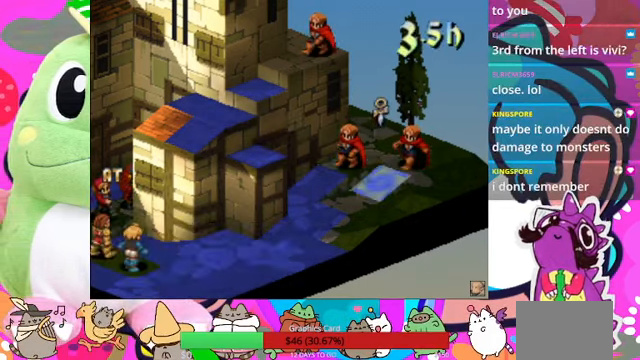
{"buttons": [], "events": []}
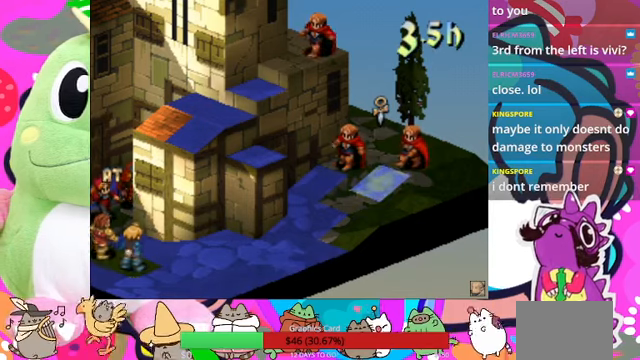
{"buttons": [], "events": [[134, "DPAD_UP", "down"], [267, "DPAD_UP", "up"]]}
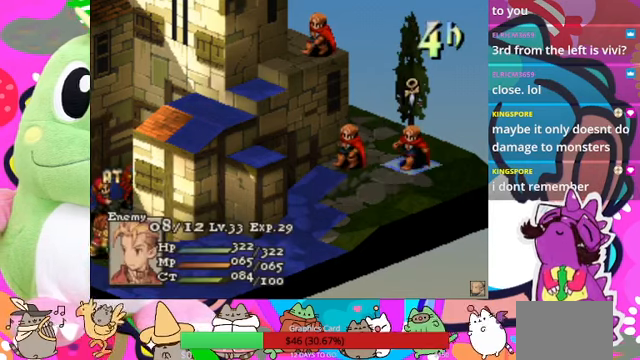
{"buttons": [], "events": []}
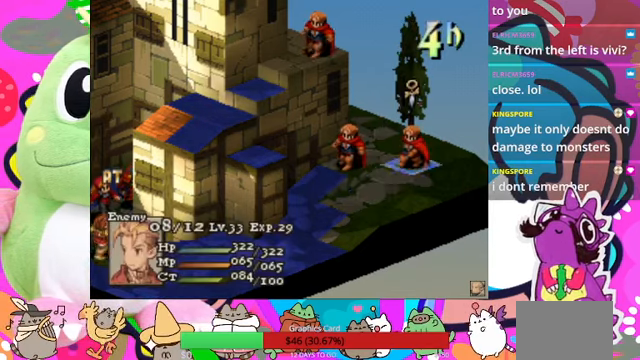
{"buttons": [], "events": [[34, "DPAD_DOWN", "down"], [167, "DPAD_DOWN", "up"]]}
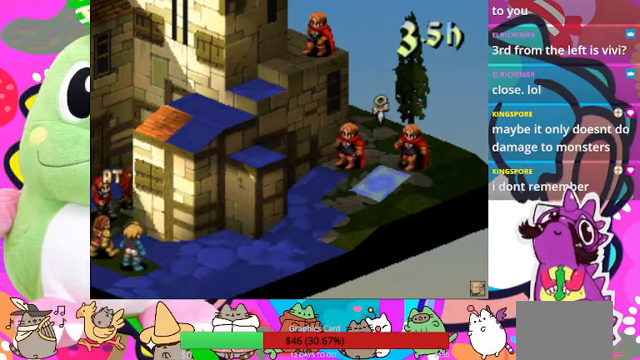
{"buttons": [], "events": [[234, "DPAD_DOWN", "down"], [334, "DPAD_DOWN", "up"]]}
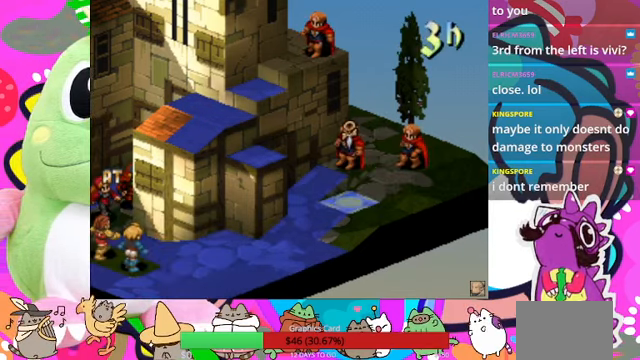
{"buttons": ["DPAD_DOWN"], "events": [[34, "DPAD_DOWN", "down"], [100, "DPAD_DOWN", "up"], [467, "DPAD_DOWN", "down"]]}
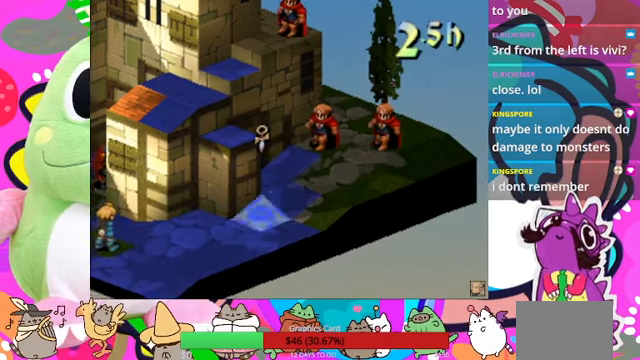
{"buttons": [], "events": [[67, "DPAD_DOWN", "up"], [367, "DPAD_DOWN", "down"], [500, "DPAD_DOWN", "up"]]}
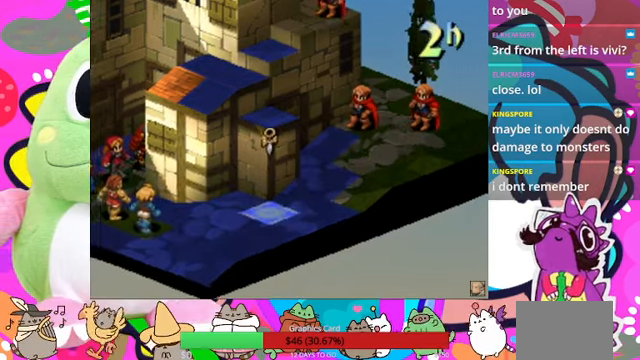
{"buttons": [], "events": [[234, "DPAD_DOWN", "down"], [334, "DPAD_DOWN", "up"]]}
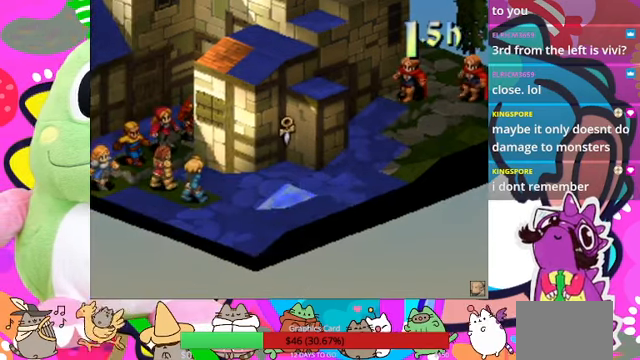
{"buttons": [], "events": []}
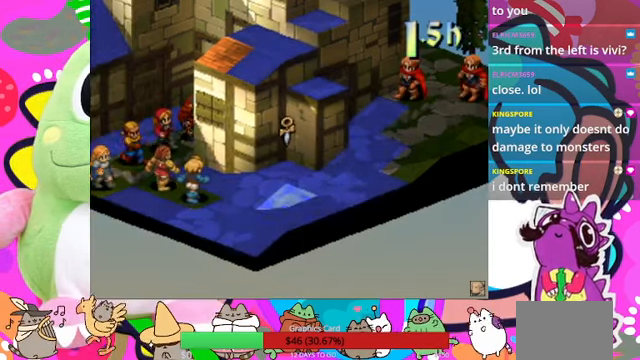
{"buttons": [], "events": []}
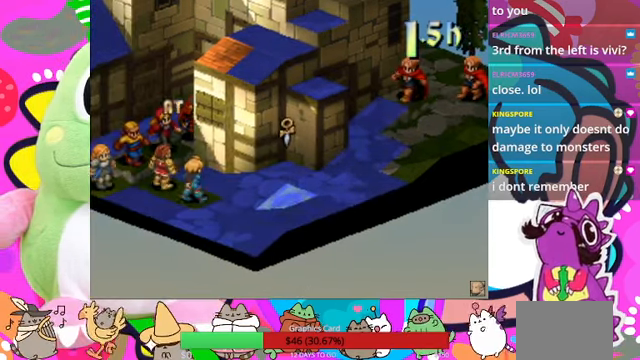
{"buttons": ["DPAD_UP"], "events": [[400, "DPAD_UP", "down"]]}
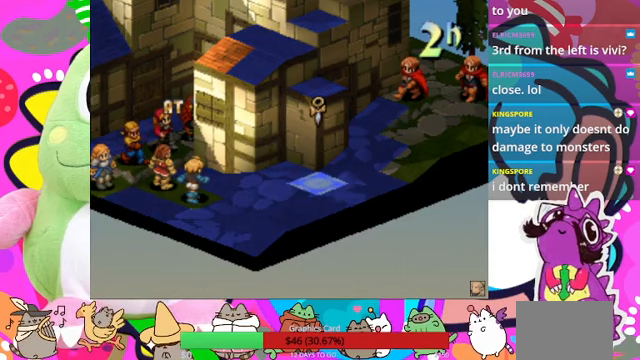
{"buttons": [], "events": [[33, "DPAD_UP", "up"]]}
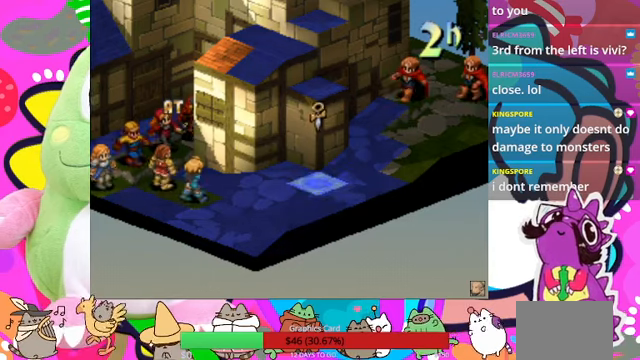
{"buttons": [], "events": [[200, "DPAD_LEFT", "down"], [300, "DPAD_LEFT", "up"], [433, "DPAD_LEFT", "down"], [500, "DPAD_LEFT", "up"]]}
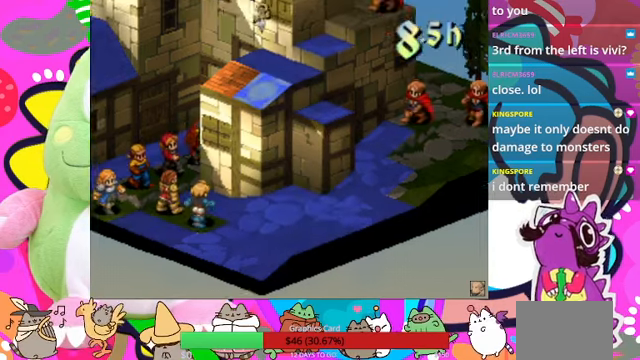
{"buttons": [], "events": [[100, "DPAD_LEFT", "down"], [167, "DPAD_LEFT", "up"], [367, "DPAD_UP", "down"], [467, "DPAD_UP", "up"]]}
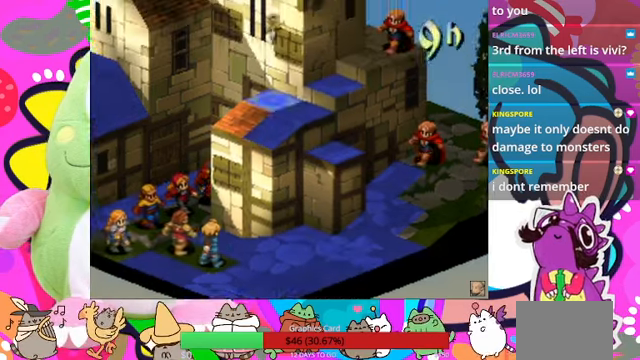
{"buttons": [], "events": [[67, "DPAD_UP", "down"], [167, "DPAD_UP", "up"], [267, "DPAD_UP", "down"], [333, "DPAD_UP", "up"]]}
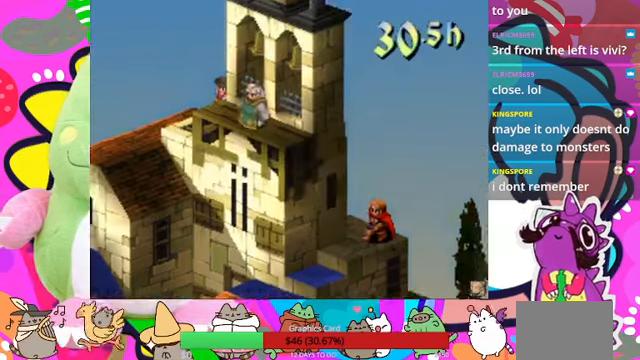
{"buttons": [], "events": []}
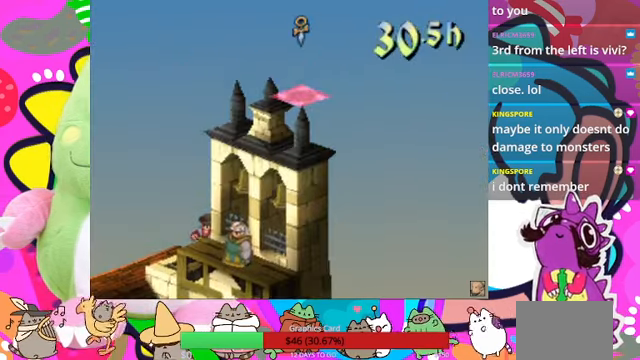
{"buttons": ["DPAD_RIGHT"], "events": [[233, "DPAD_RIGHT", "down"], [333, "DPAD_RIGHT", "up"], [433, "DPAD_RIGHT", "down"]]}
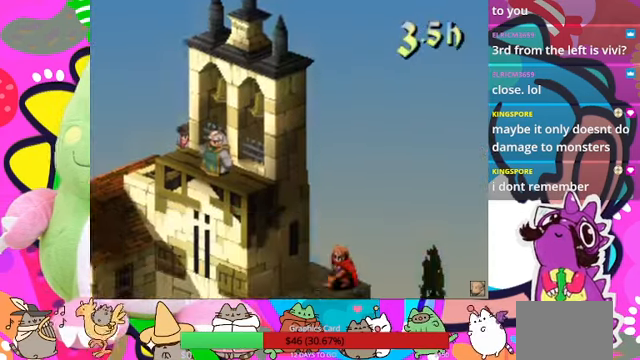
{"buttons": [], "events": [[67, "DPAD_RIGHT", "up"]]}